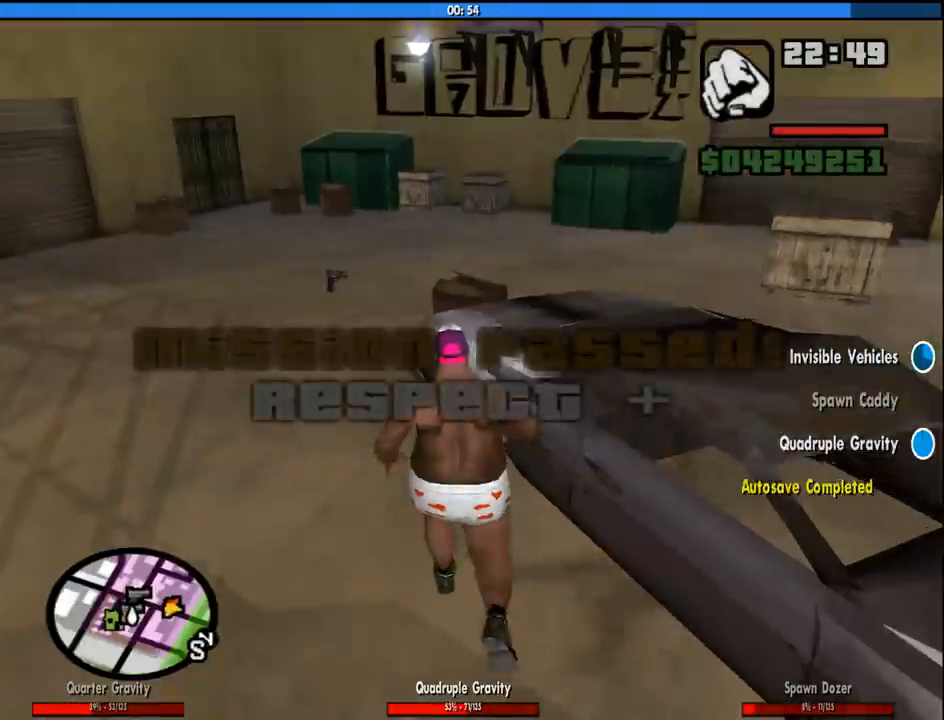
Gameplay with keyboard and mouse; each line is a JSON object with the keys and mouse buttons held at the frame after it. "events" lists presses ("down") and releases ("up") of "1", "2", "3", "4", "5", "6", "8", "a", "alt", "c", "ctrl", "d", "down", "e", "escape", "f", "f1", "f2", "f3", "g", "h", "left", "num2", "q", "r", "right", "s", "shift", "space", "tab", "up", "v", "w", "x", "z", "mouse_left", "mouse_middle", "mouse_right", "mouse_wheel_up" and "mouse_wheel_down" between this image and that frame as [ms after this image, input, new state], when the widget could be followed in between. "mouse_left", "mouse_middle", "mouse_right", "mouse_wheel_up", "mouse_wheel_down" = the "left", "middle", "right", "wheel_up", "wheel_down" buttons of the "mouse" list. No other keys are recorded. Mouse movement is not recorded.
{"keys": ["space", "w"], "mouse": [], "events": [[16, "space", "down"], [116, "space", "up"], [200, "space", "down"], [250, "space", "up"], [350, "space", "down"], [433, "space", "up"], [483, "space", "down"]]}
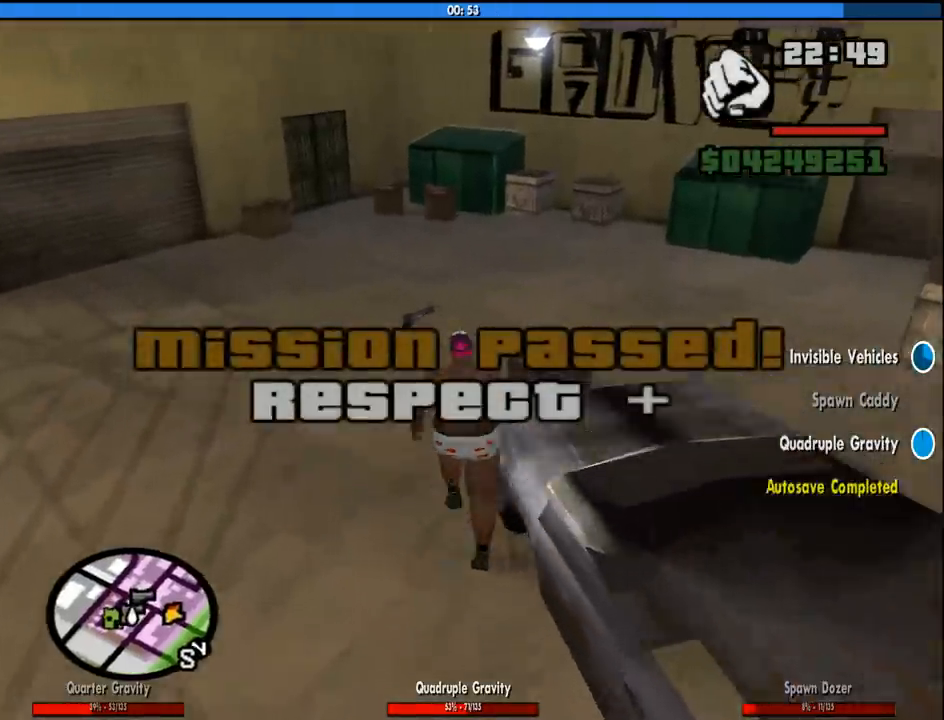
{"keys": ["d", "s", "space"], "mouse": [], "events": [[83, "space", "up"], [166, "space", "down"], [216, "space", "up"], [266, "a", "down"], [316, "w", "up"], [366, "space", "down"], [400, "s", "down"], [450, "a", "up"], [450, "space", "up"], [500, "d", "down"], [500, "space", "down"]]}
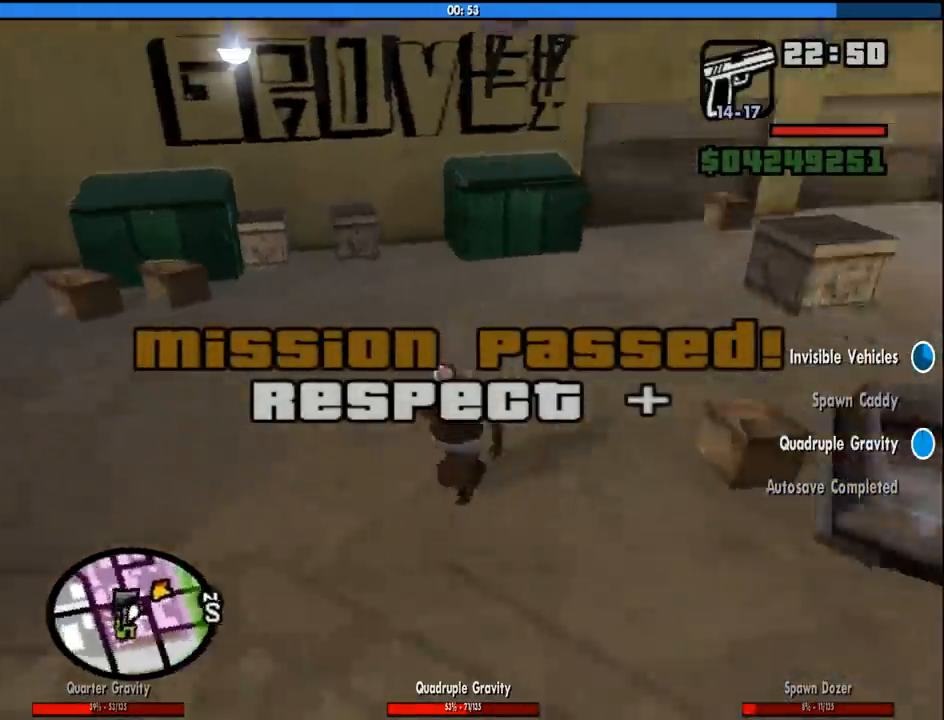
{"keys": ["w"], "mouse": [], "events": [[50, "s", "up"], [133, "space", "up"], [133, "w", "down"], [183, "space", "down"], [333, "space", "up"], [383, "d", "up"], [416, "space", "down"], [466, "space", "up"]]}
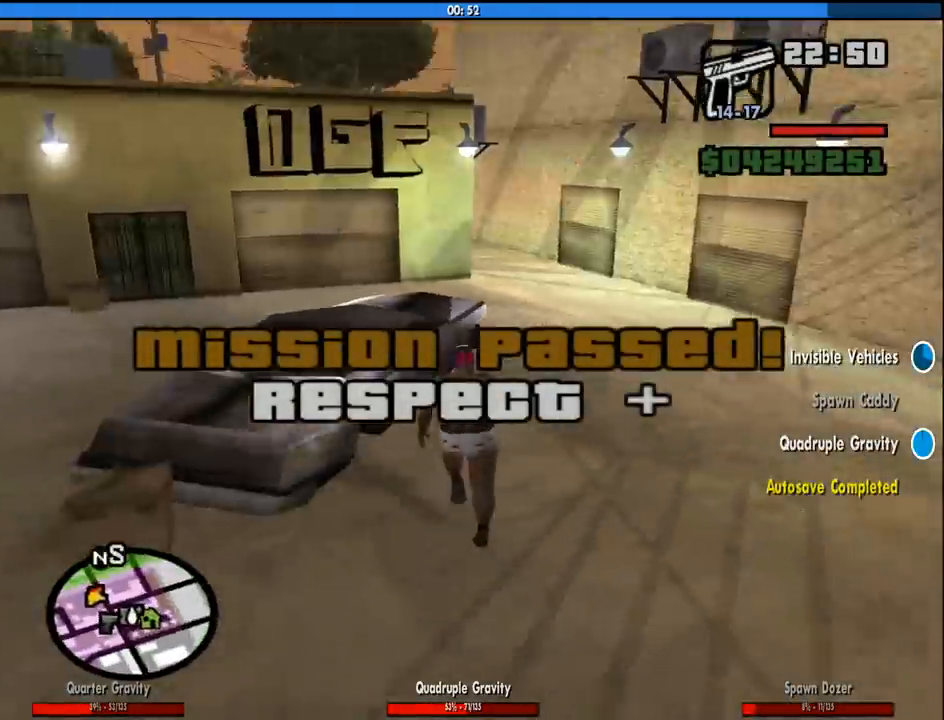
{"keys": ["w"], "mouse": [], "events": [[66, "space", "down"], [150, "space", "up"], [250, "space", "down"], [350, "space", "up"], [433, "space", "down"], [483, "space", "up"]]}
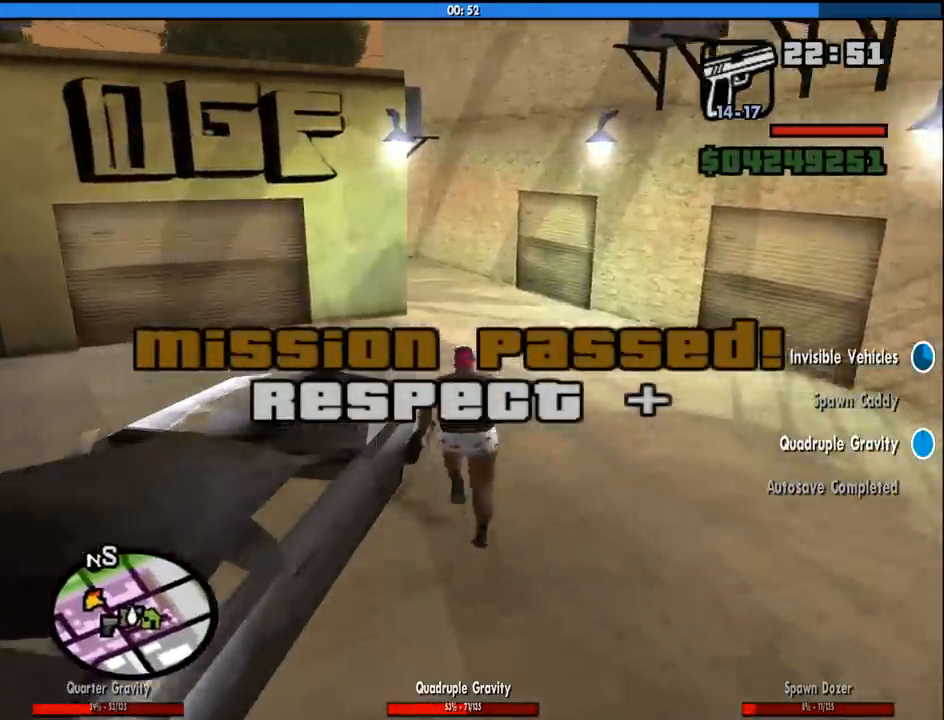
{"keys": ["w"], "mouse": [], "events": [[83, "space", "down"], [166, "space", "up"], [266, "space", "down"], [316, "space", "up"], [400, "space", "down"], [500, "space", "up"]]}
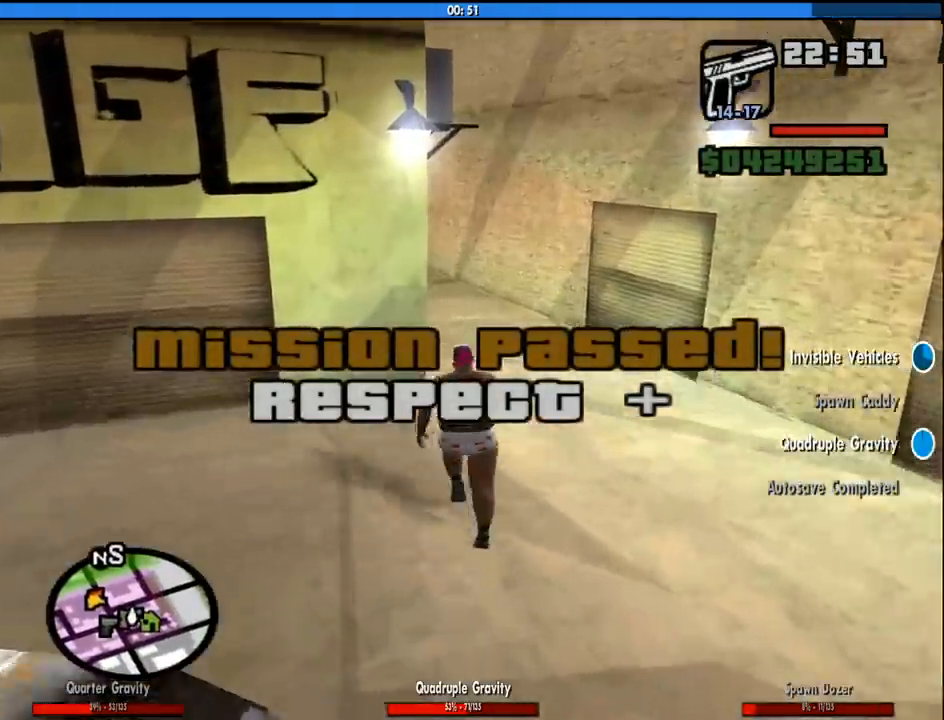
{"keys": ["space", "w"], "mouse": [], "events": [[100, "space", "down"], [133, "space", "up"], [233, "space", "down"], [333, "space", "up"], [416, "space", "down"]]}
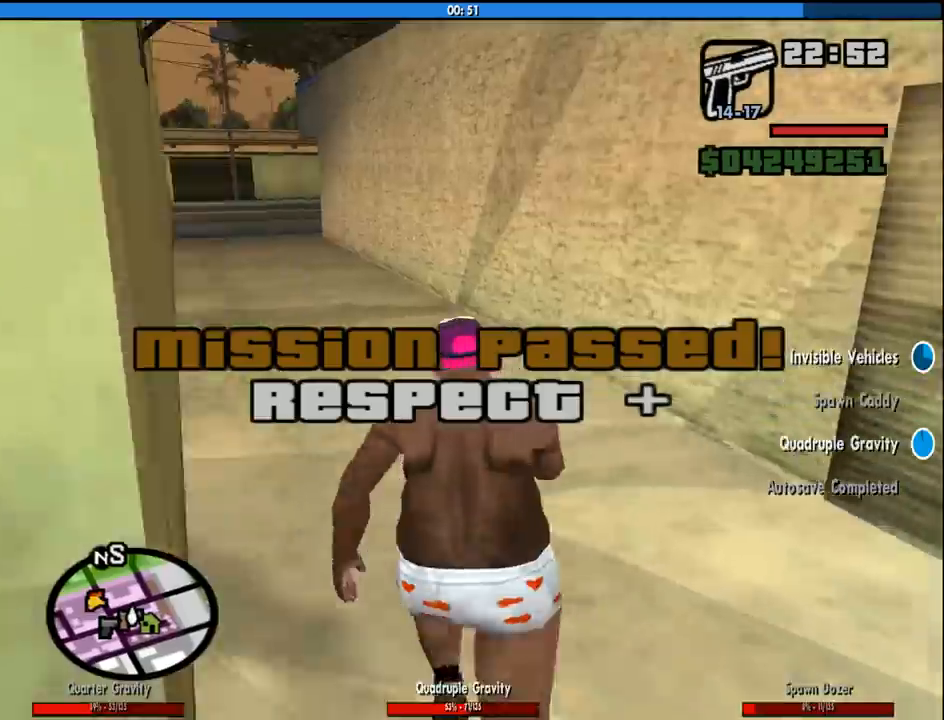
{"keys": ["space", "w"], "mouse": [], "events": [[16, "space", "up"], [66, "space", "down"], [150, "space", "up"], [250, "space", "down"], [350, "space", "up"], [483, "space", "down"]]}
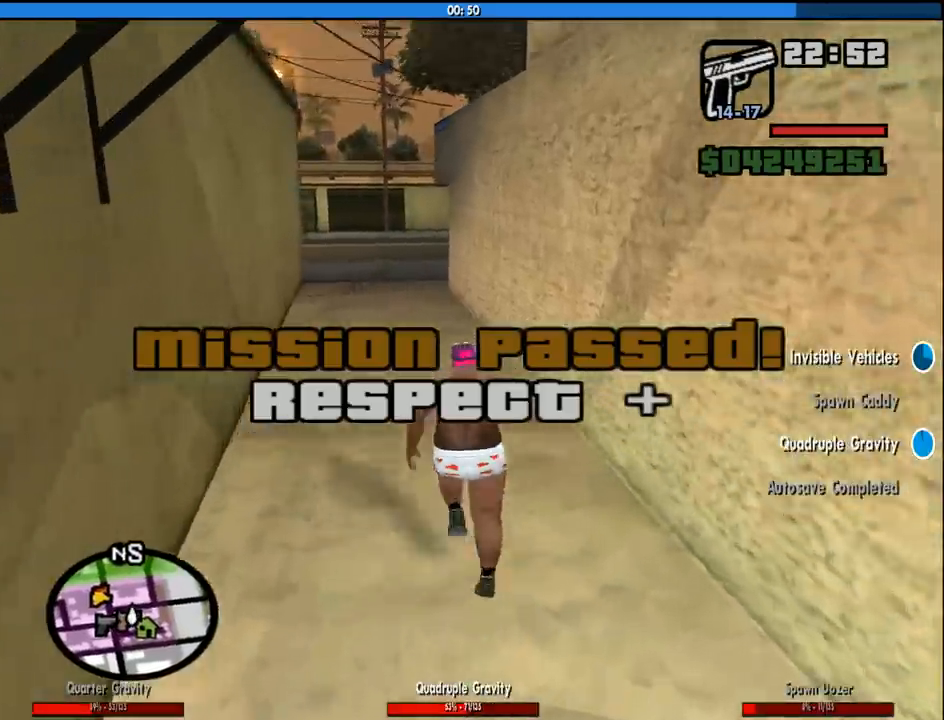
{"keys": ["space", "w"], "mouse": [], "events": [[33, "space", "up"], [116, "space", "down"], [216, "space", "up"], [316, "space", "down"], [400, "space", "up"], [500, "space", "down"]]}
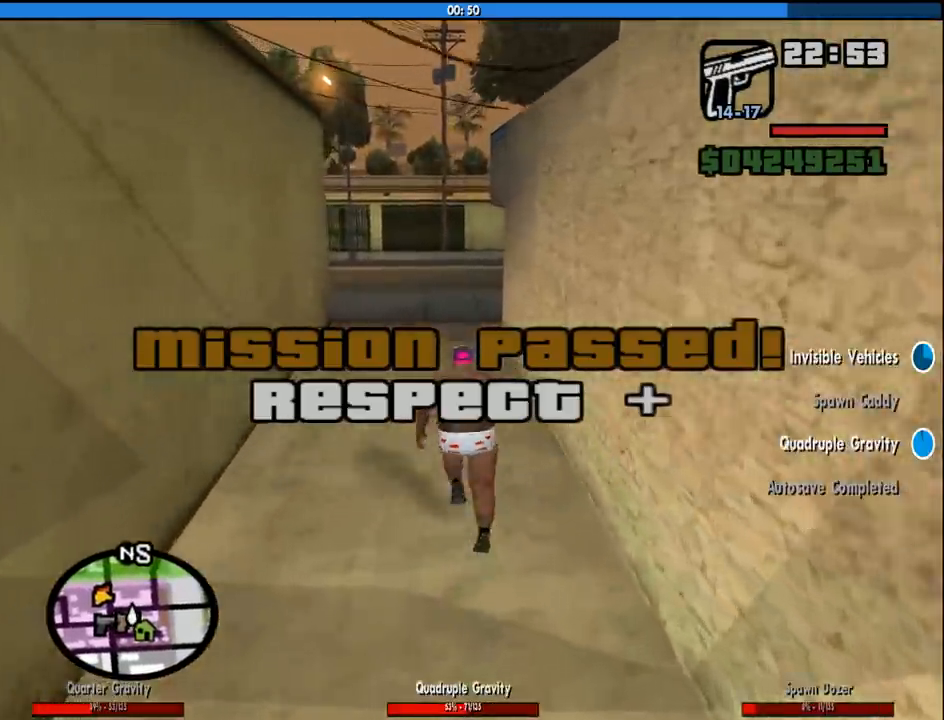
{"keys": ["w"], "mouse": [], "events": [[100, "space", "up"], [183, "space", "down"], [233, "space", "up"], [333, "space", "down"], [416, "space", "up"]]}
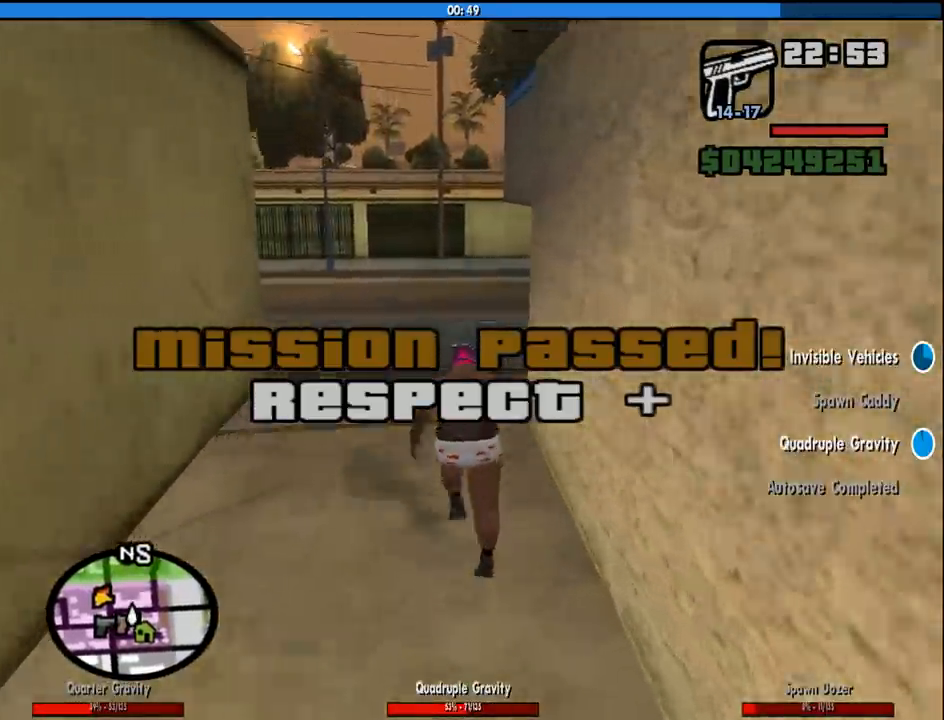
{"keys": ["d", "w"], "mouse": [], "events": [[16, "space", "down"], [116, "space", "up"], [150, "space", "down"], [200, "d", "down"], [250, "space", "up"], [383, "space", "down"], [483, "space", "up"]]}
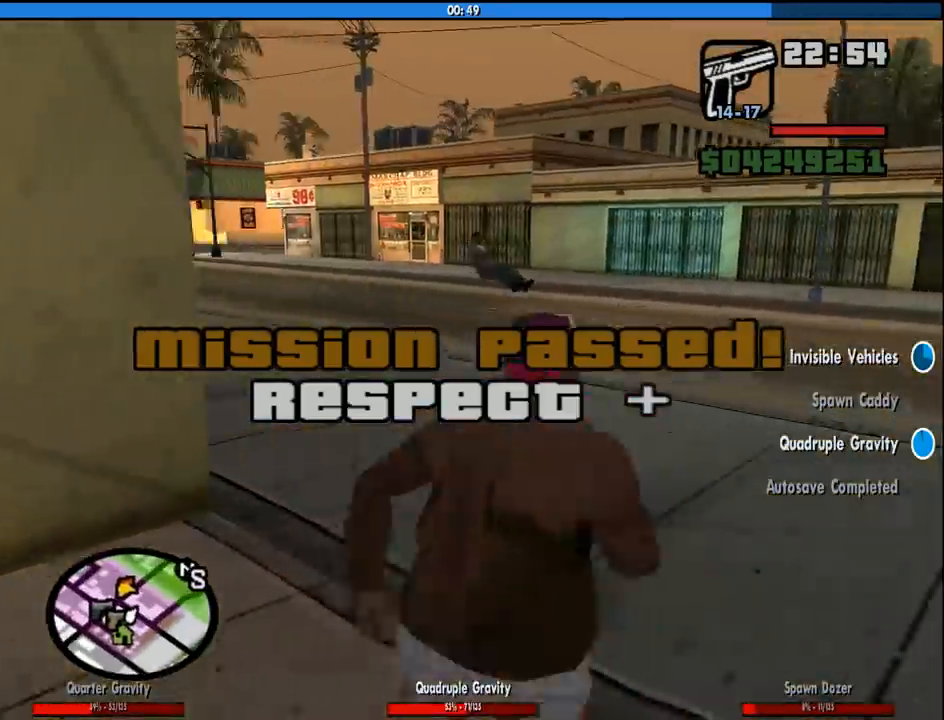
{"keys": ["space", "w"], "mouse": [], "events": [[83, "space", "down"], [133, "space", "up"], [266, "space", "down"], [366, "space", "up"], [500, "d", "up"], [500, "space", "down"]]}
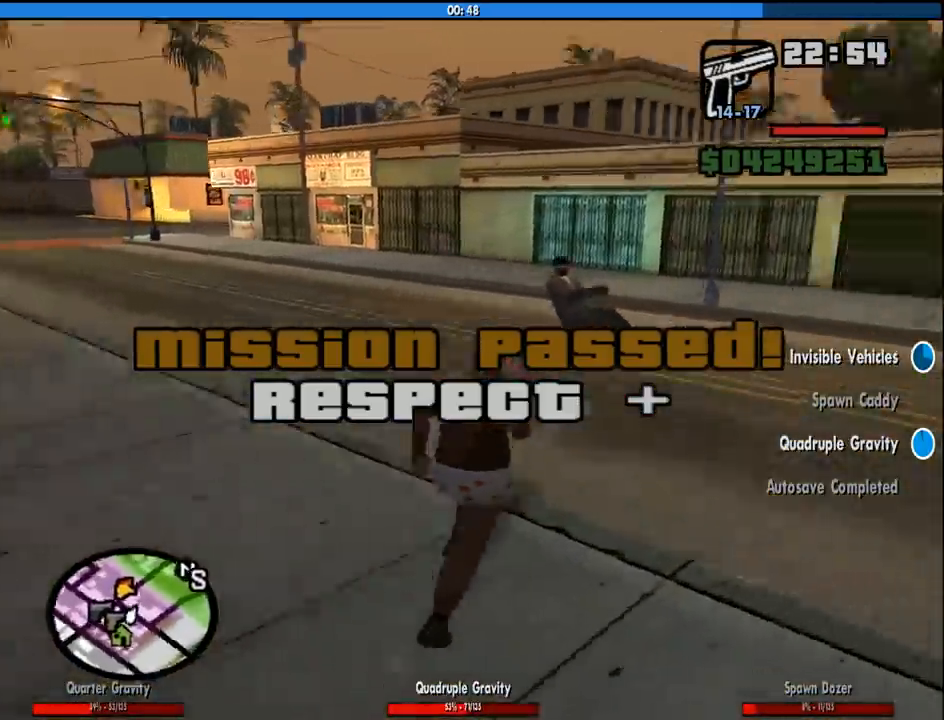
{"keys": ["f", "space"], "mouse": [], "events": [[133, "f", "down"], [183, "space", "up"], [183, "w", "up"], [233, "f", "up"], [333, "f", "down"], [333, "space", "down"], [383, "f", "up"], [383, "space", "up"], [466, "f", "down"], [466, "space", "down"]]}
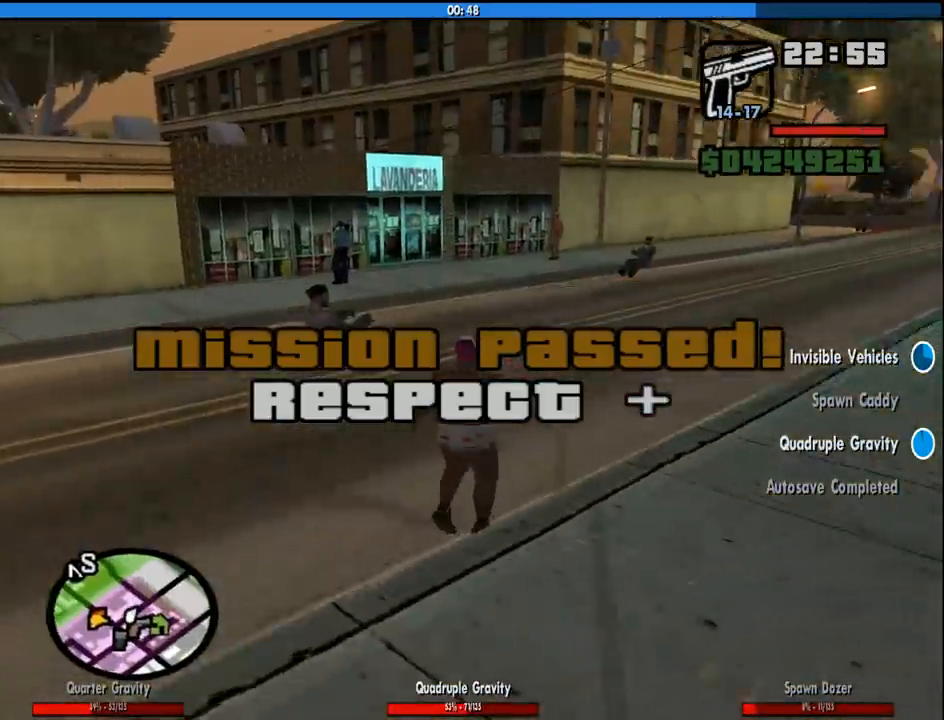
{"keys": [], "mouse": [], "events": [[16, "f", "up"], [16, "space", "up"], [150, "f", "down"], [150, "space", "down"], [200, "f", "up"], [200, "space", "up"], [300, "f", "down"], [300, "space", "down"], [350, "f", "up"], [350, "space", "up"]]}
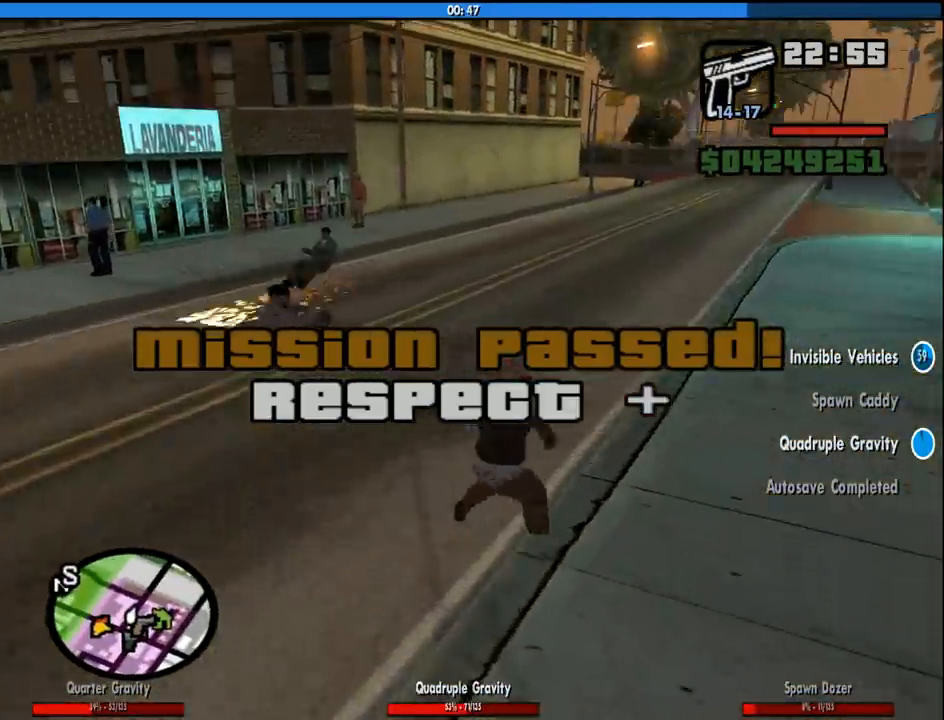
{"keys": [], "mouse": [], "events": []}
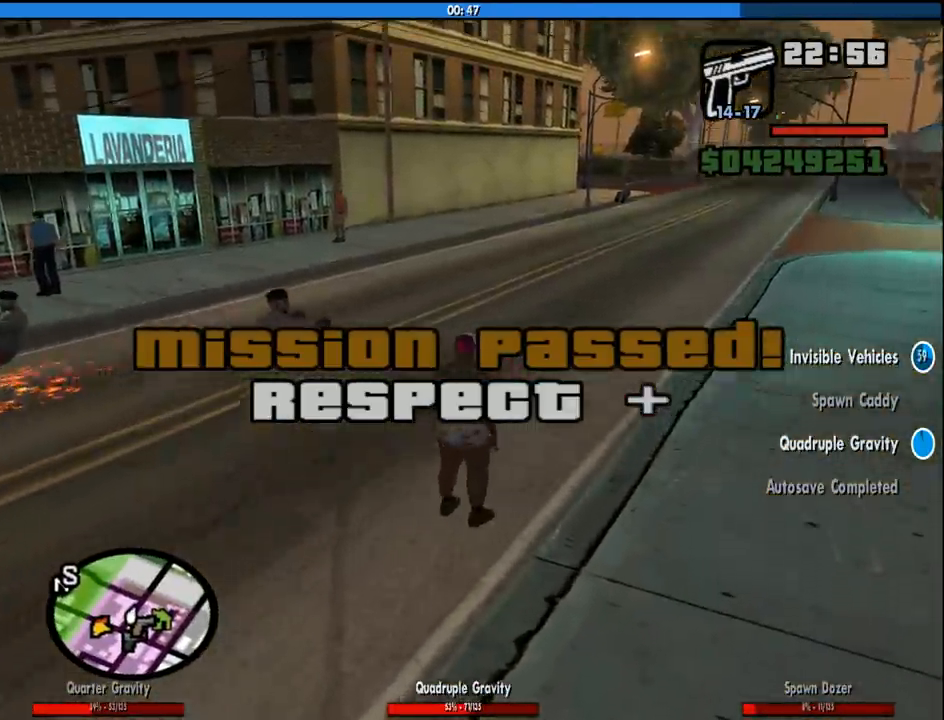
{"keys": ["shift", "w"], "mouse": [], "events": [[466, "shift", "down"], [466, "w", "down"]]}
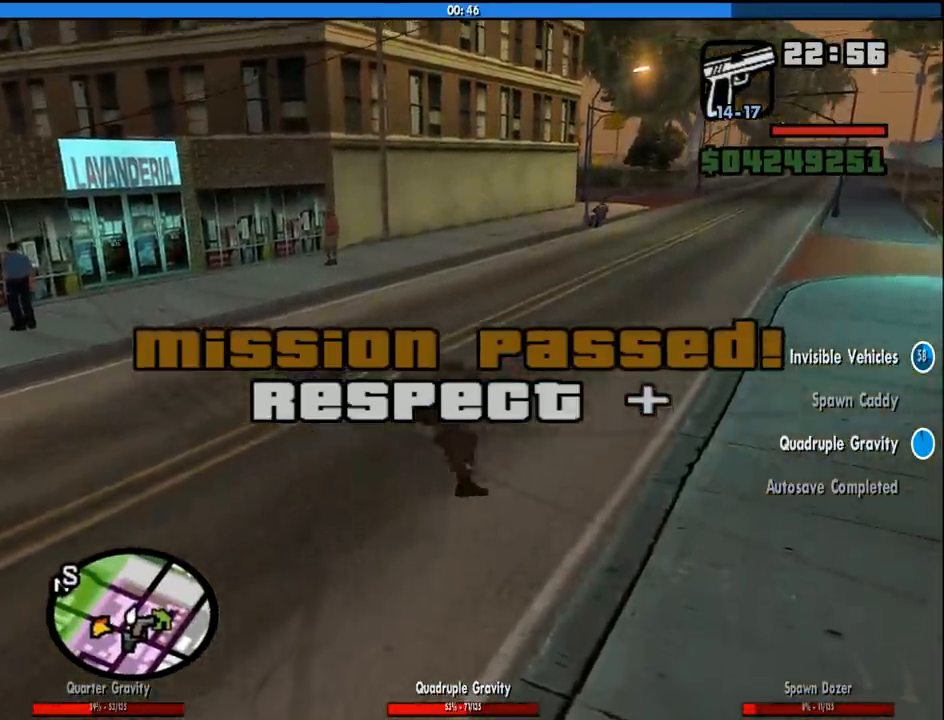
{"keys": ["6", "shift", "w"], "mouse": [], "events": [[66, "6", "down"]]}
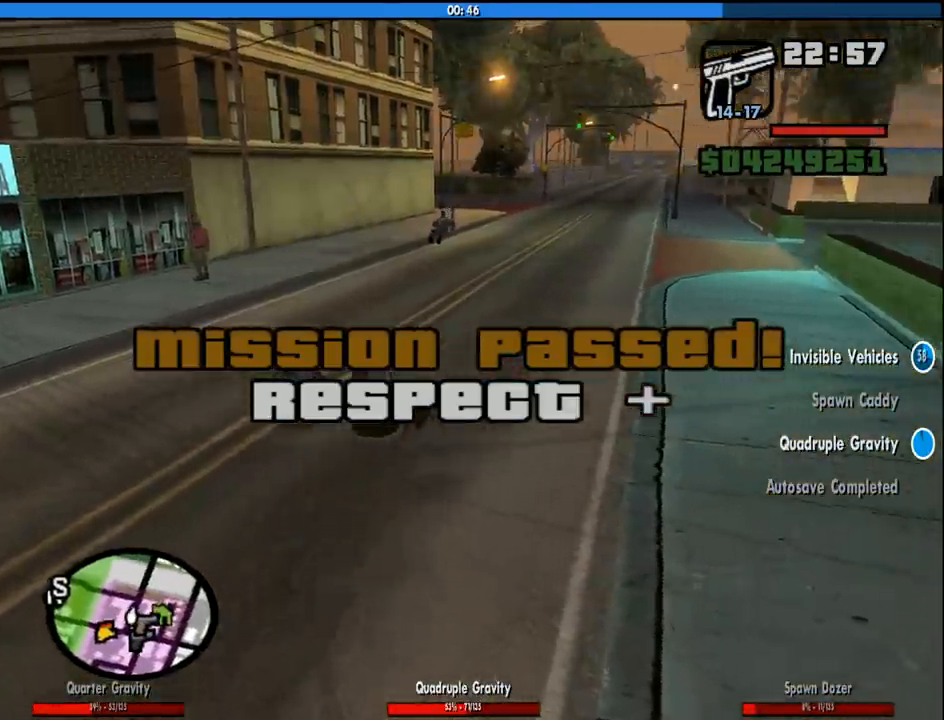
{"keys": ["6", "shift", "w"], "mouse": [], "events": []}
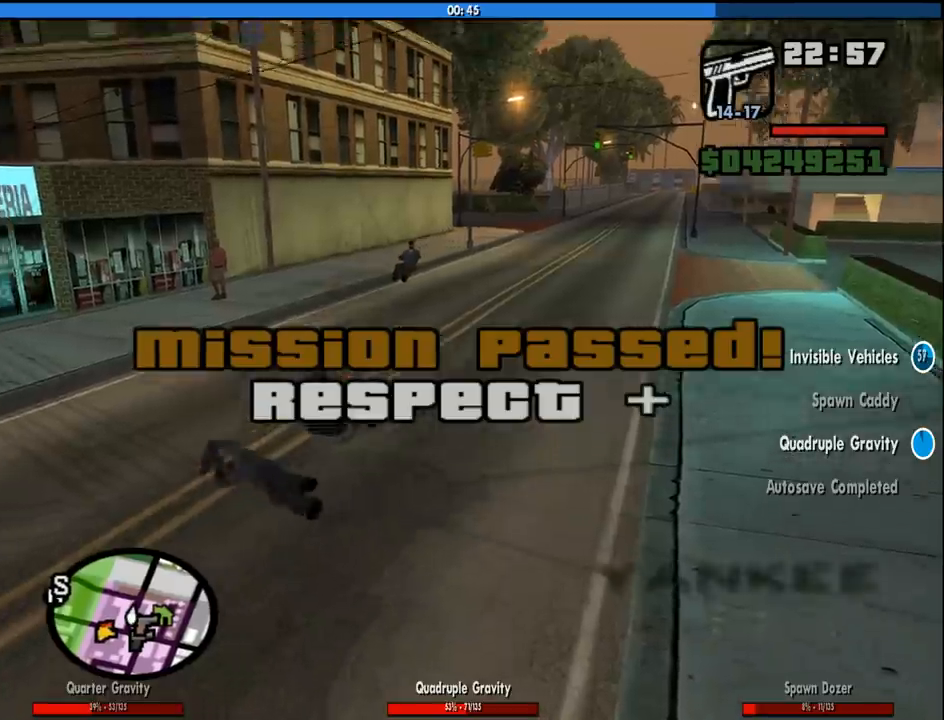
{"keys": ["w"], "mouse": [], "events": [[100, "shift", "up"], [233, "6", "up"]]}
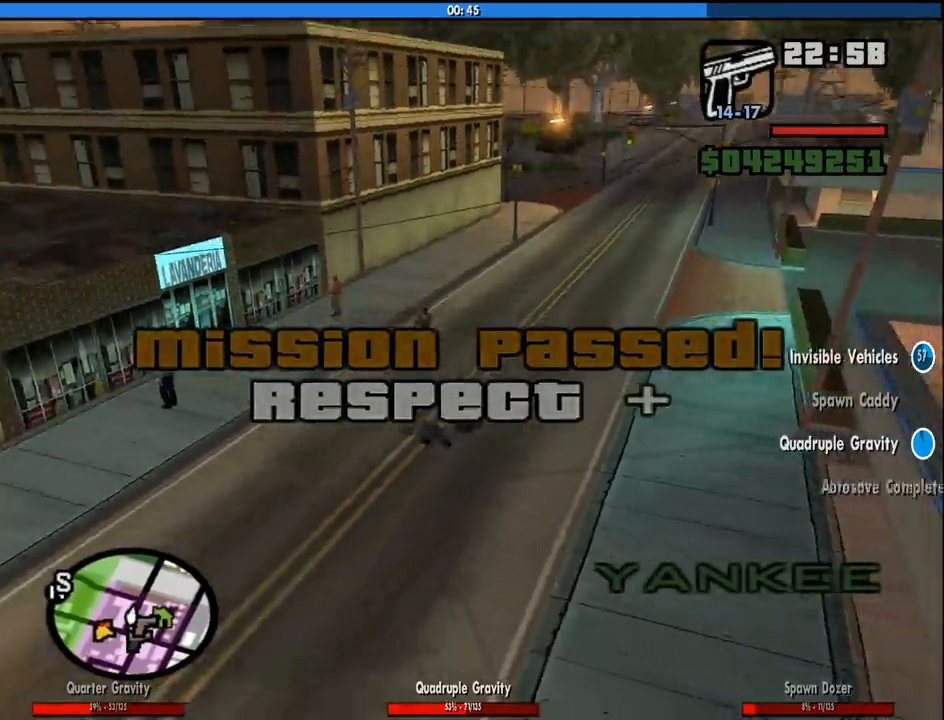
{"keys": ["w"], "mouse": [], "events": []}
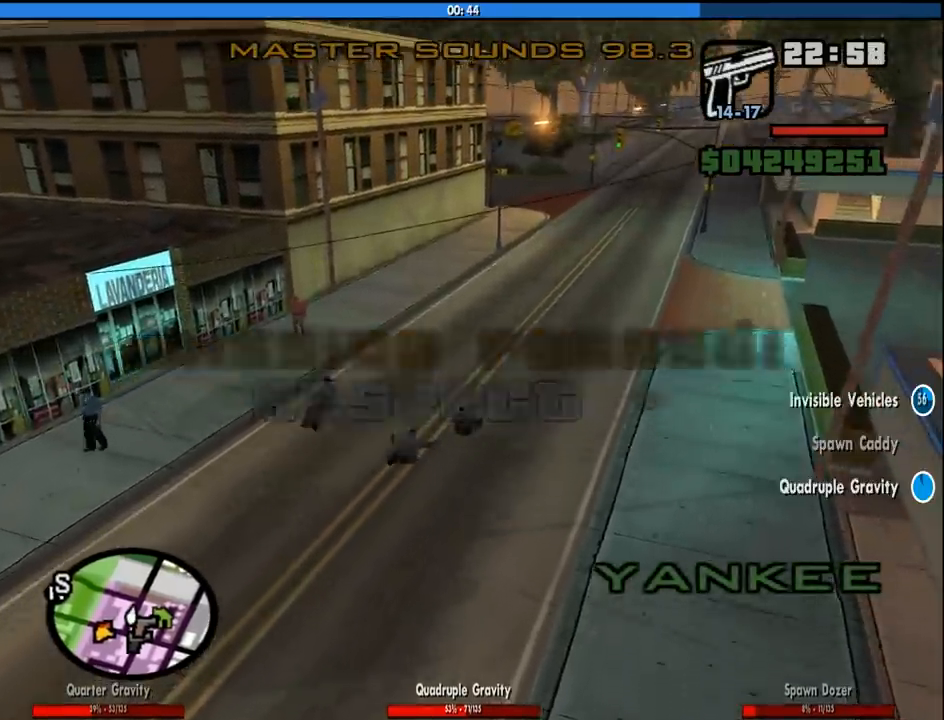
{"keys": ["w"], "mouse": [], "events": [[33, "d", "down"], [166, "d", "up"]]}
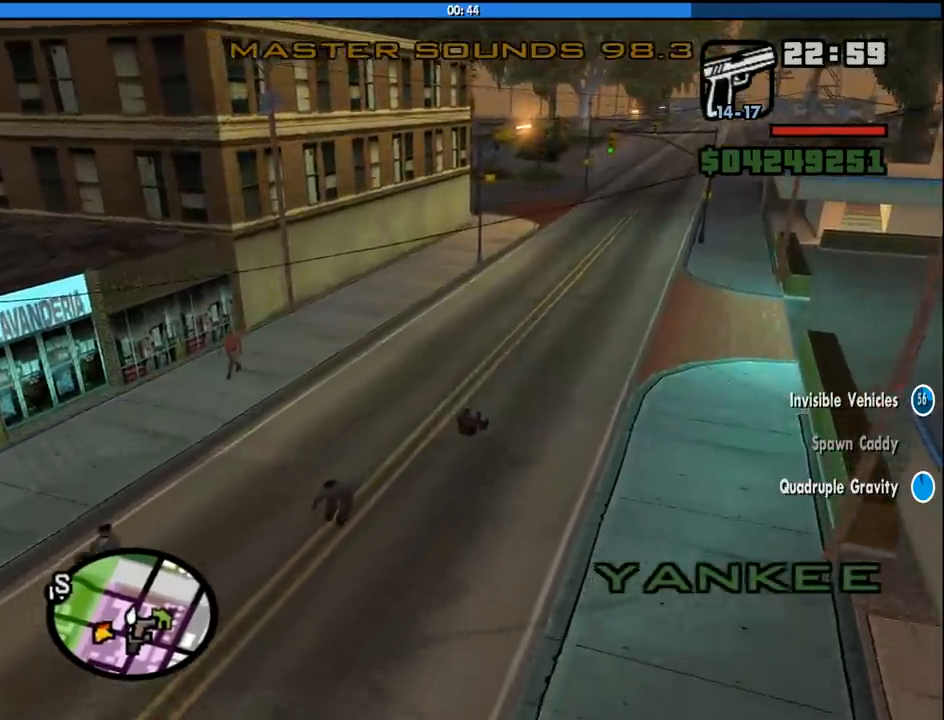
{"keys": ["w"], "mouse": [], "events": []}
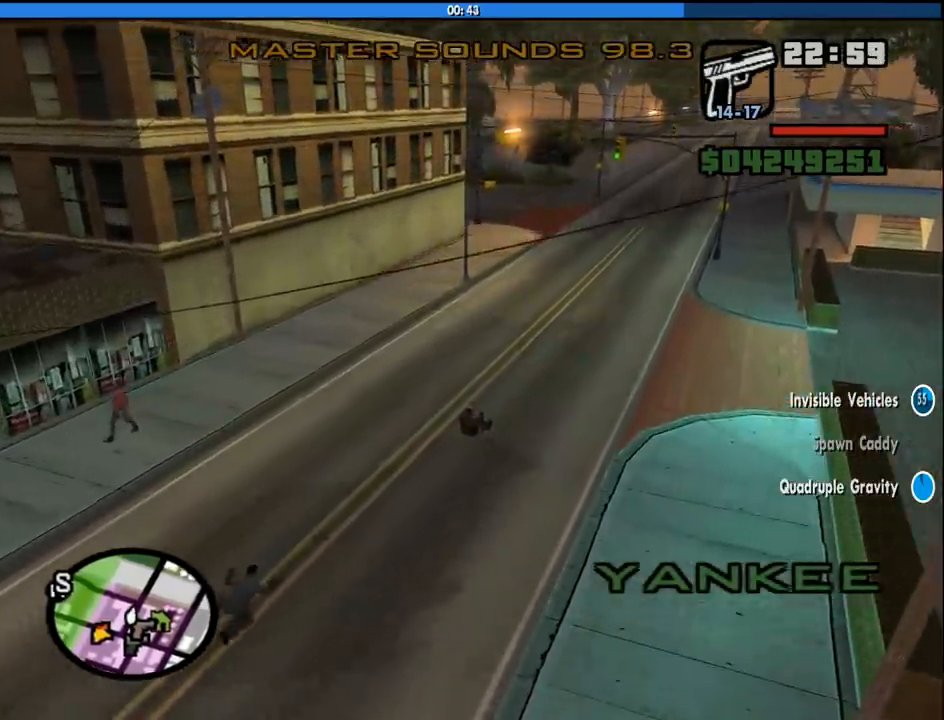
{"keys": ["w"], "mouse": [], "events": []}
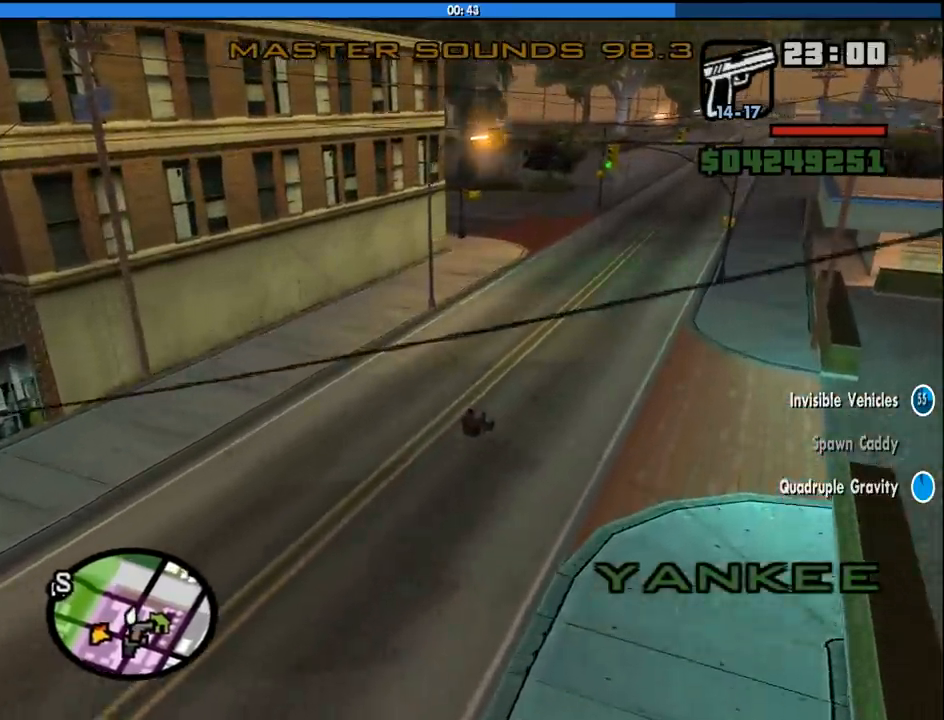
{"keys": ["w"], "mouse": [], "events": []}
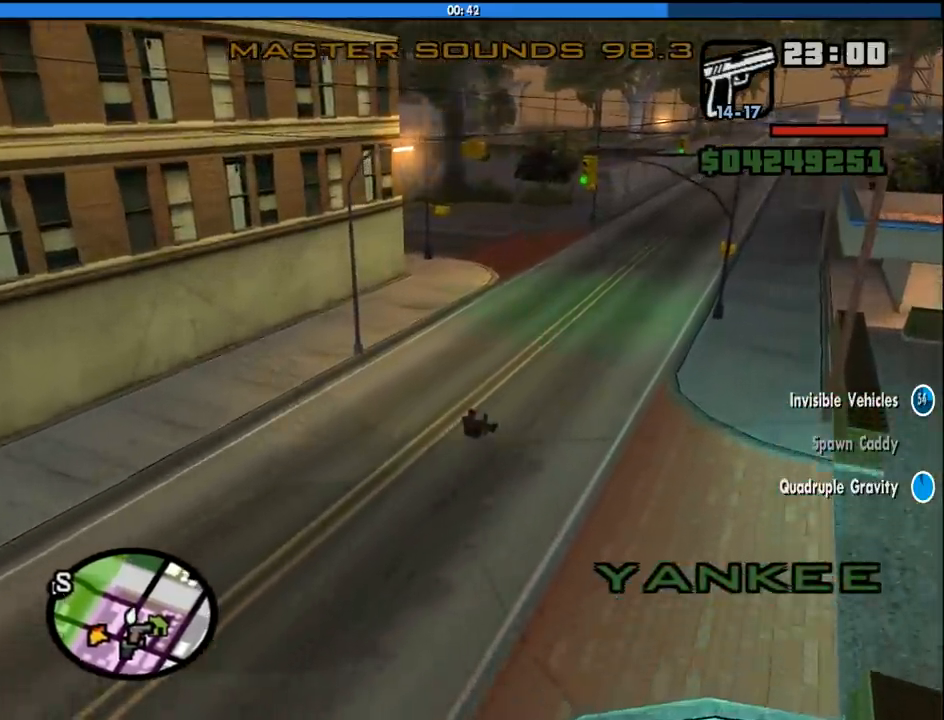
{"keys": ["w"], "mouse": [], "events": [[50, "a", "down"], [183, "a", "up"]]}
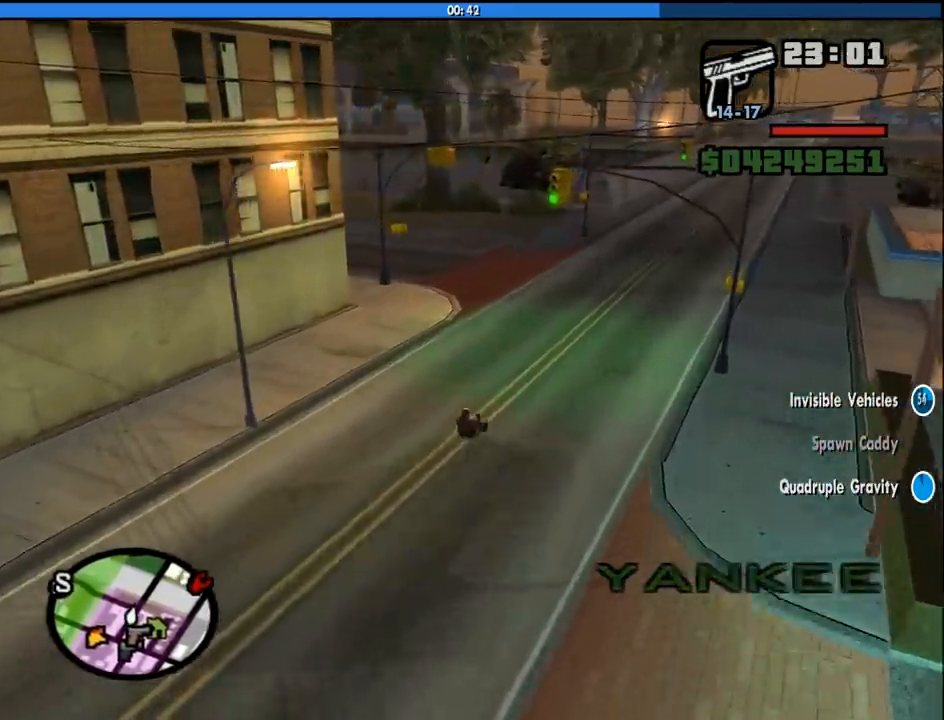
{"keys": ["a", "w"], "mouse": [], "events": [[116, "a", "down"], [250, "a", "up"], [383, "a", "down"]]}
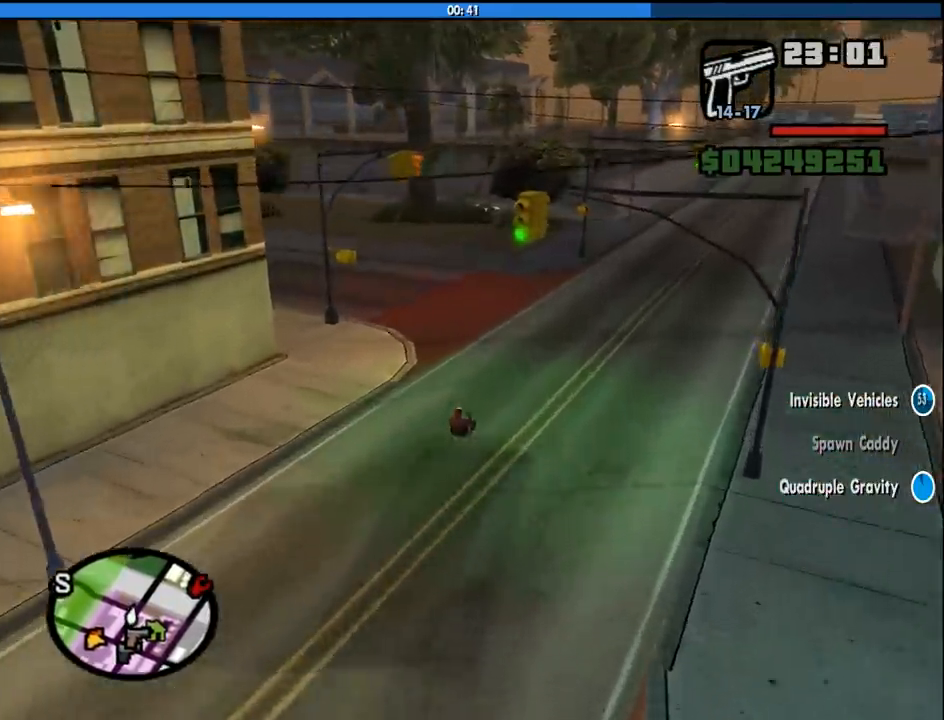
{"keys": ["a", "w"], "mouse": [], "events": [[33, "a", "up"], [116, "a", "down"], [316, "a", "up"], [416, "a", "down"]]}
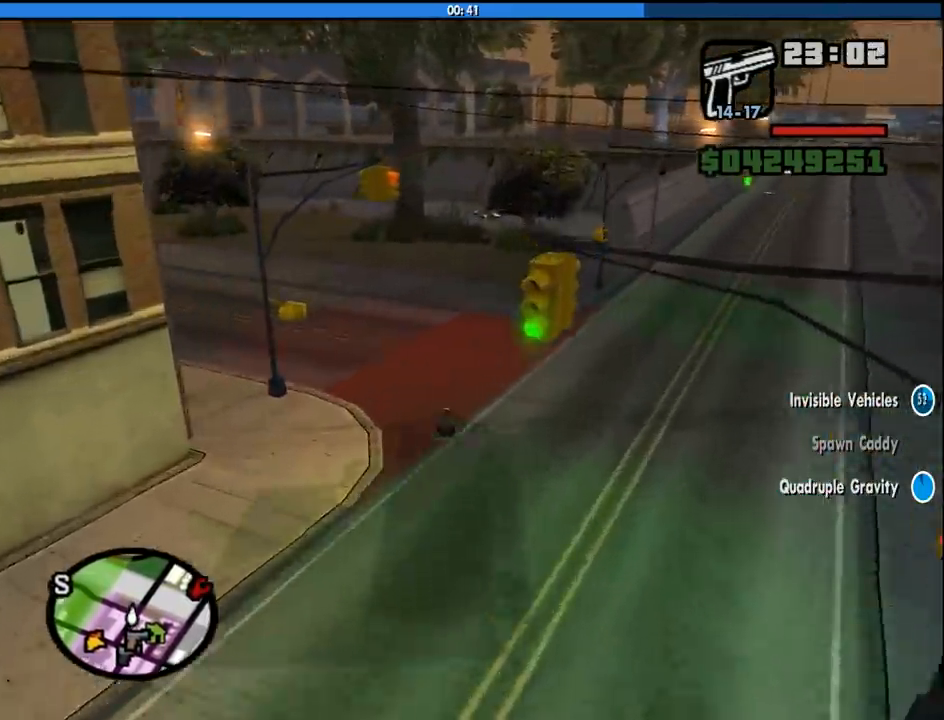
{"keys": ["a", "w"], "mouse": [], "events": [[100, "a", "up"], [233, "a", "down"], [333, "a", "up"], [416, "a", "down"]]}
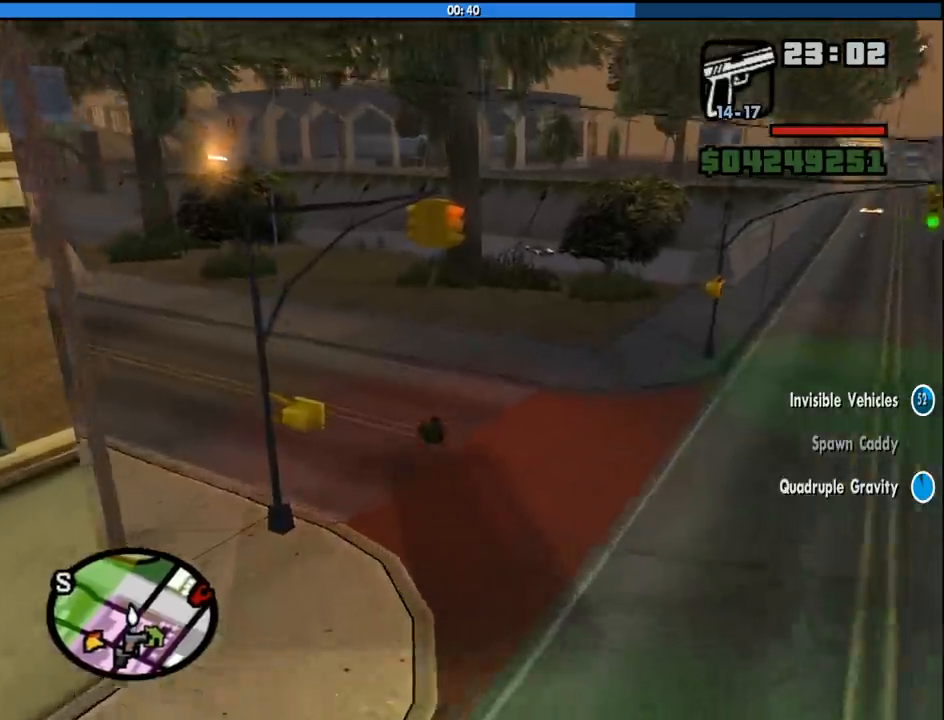
{"keys": ["a", "w"], "mouse": [], "events": []}
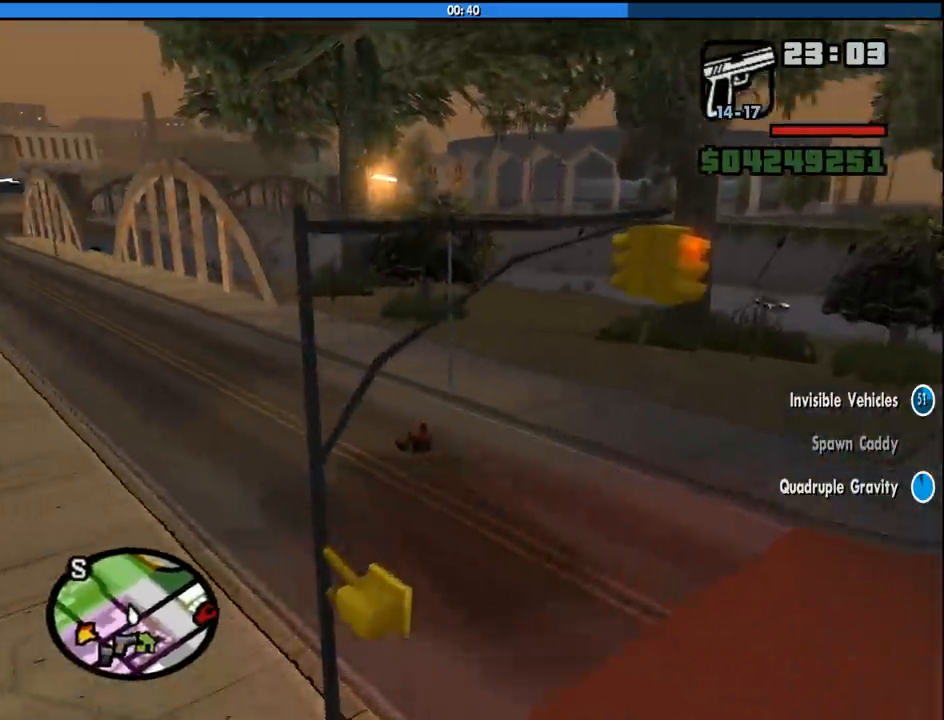
{"keys": ["w"], "mouse": [], "events": [[33, "a", "up"]]}
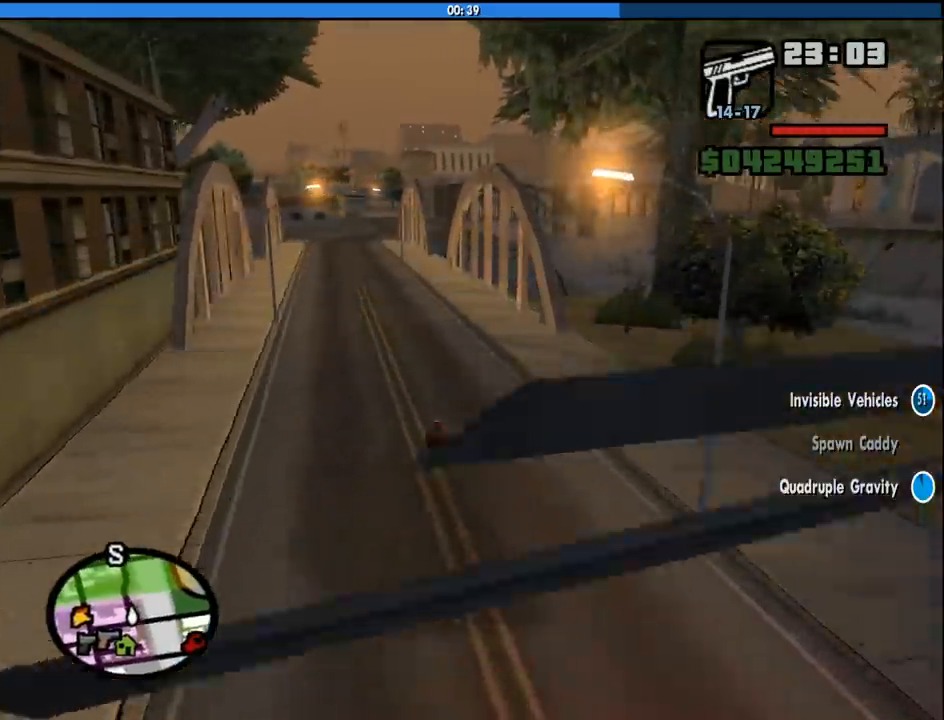
{"keys": ["w"], "mouse": [], "events": []}